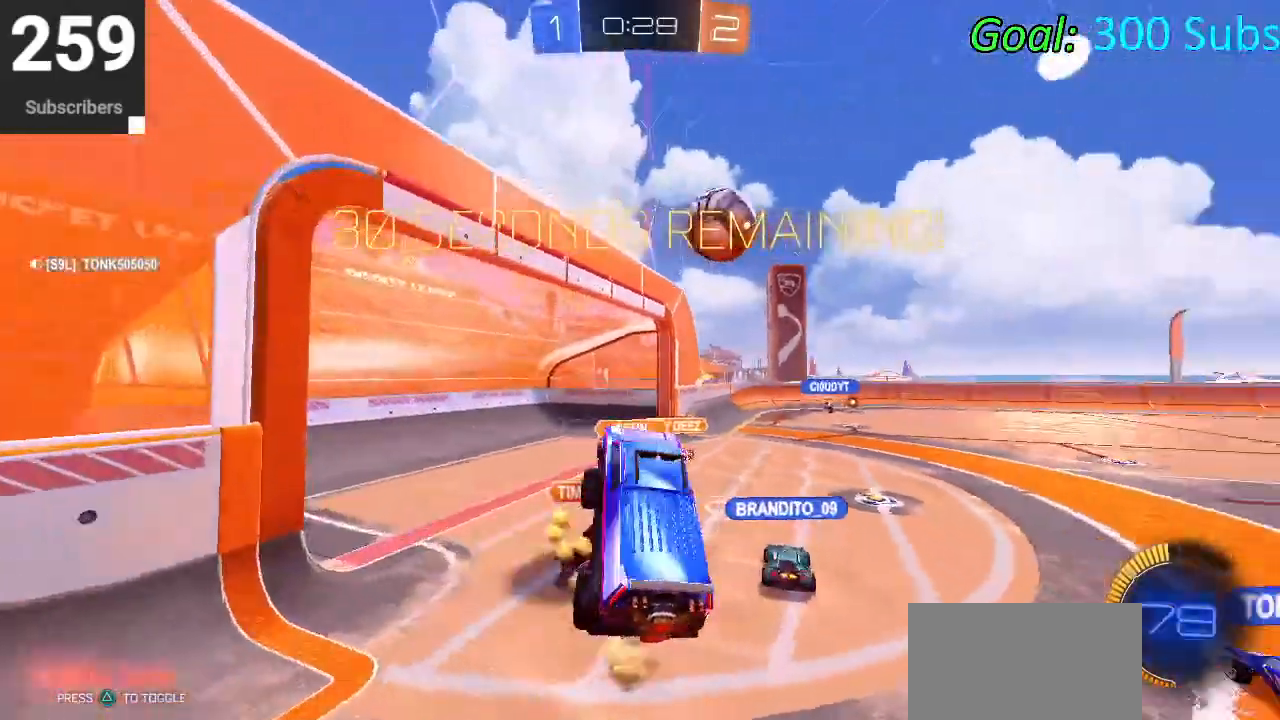
Gameplay with a controller (PlayStation layout); each line is a JSON object with the inputs held at the frame after it. "events" lists button and stick changes between this image and that frame as [ms after this image, input, new state], when the widget could be followed in between.
{"buttons": ["R2"], "left_stick": "center", "right_stick": "center", "events": [[17, "left_stick", "right"], [167, "left_stick", "center"], [200, "R1", "up"]]}
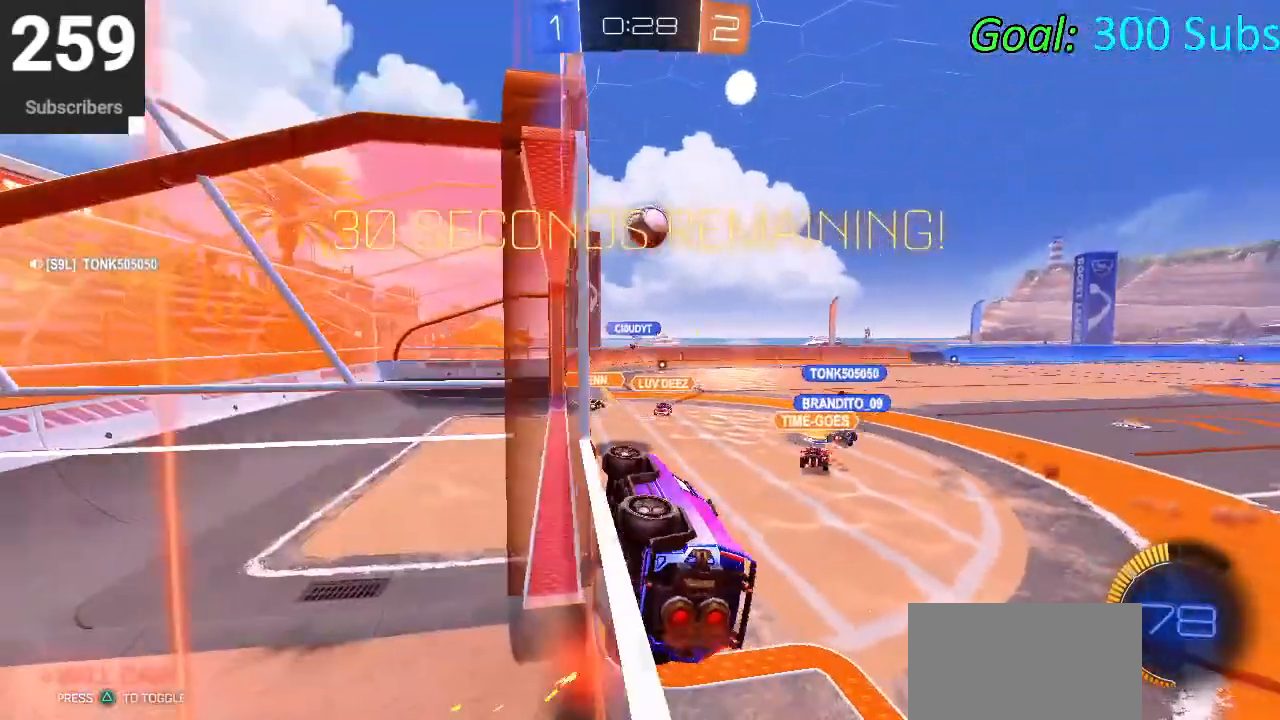
{"buttons": ["R2"], "left_stick": "center", "right_stick": "center", "events": [[33, "L1", "down"], [50, "CROSS", "down"], [67, "left_stick", "down-right"], [250, "CROSS", "up"], [350, "L1", "up"], [367, "left_stick", "center"]]}
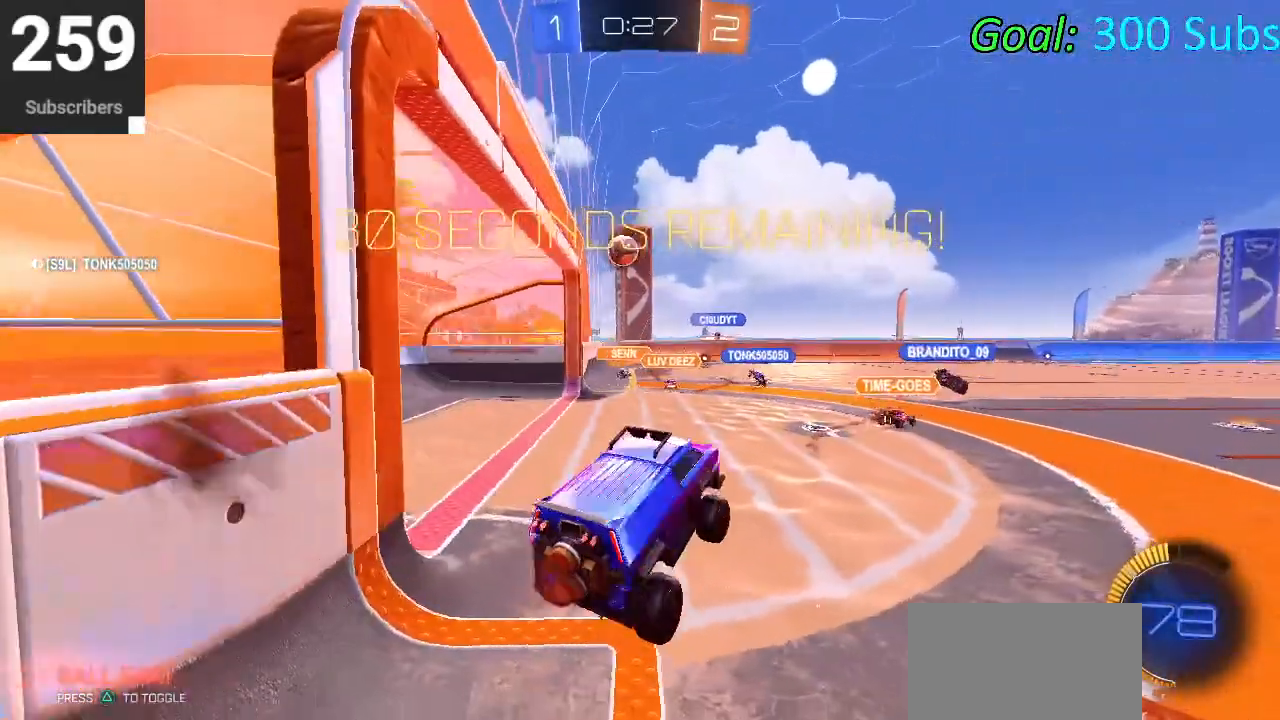
{"buttons": ["CROSS", "CIRCLE", "R2"], "left_stick": "up", "right_stick": "center", "events": [[33, "left_stick", "down"], [133, "left_stick", "center"], [283, "left_stick", "up"], [367, "CIRCLE", "down"], [450, "CROSS", "down"]]}
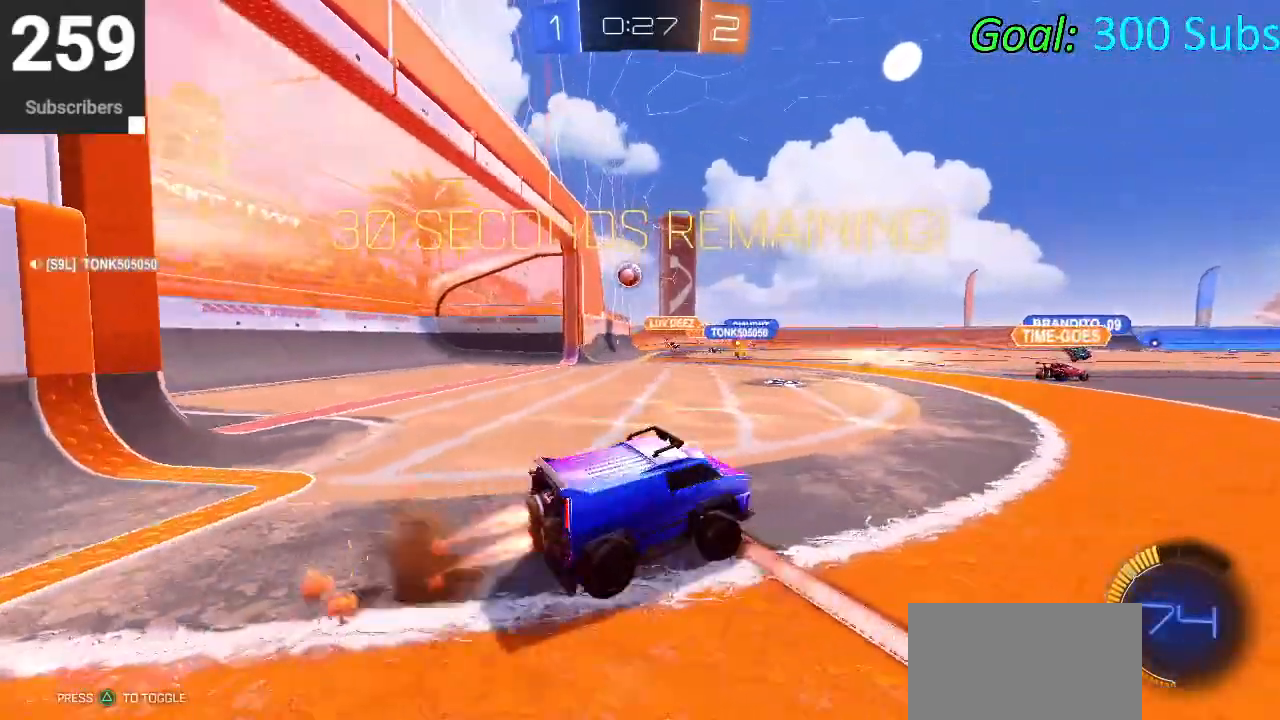
{"buttons": ["L1"], "left_stick": "up", "right_stick": "center", "events": [[67, "CROSS", "up"], [83, "left_stick", "center"], [217, "L1", "down"], [233, "left_stick", "up"], [250, "CROSS", "down"], [300, "CROSS", "up"], [433, "CIRCLE", "up"], [500, "R2", "up"]]}
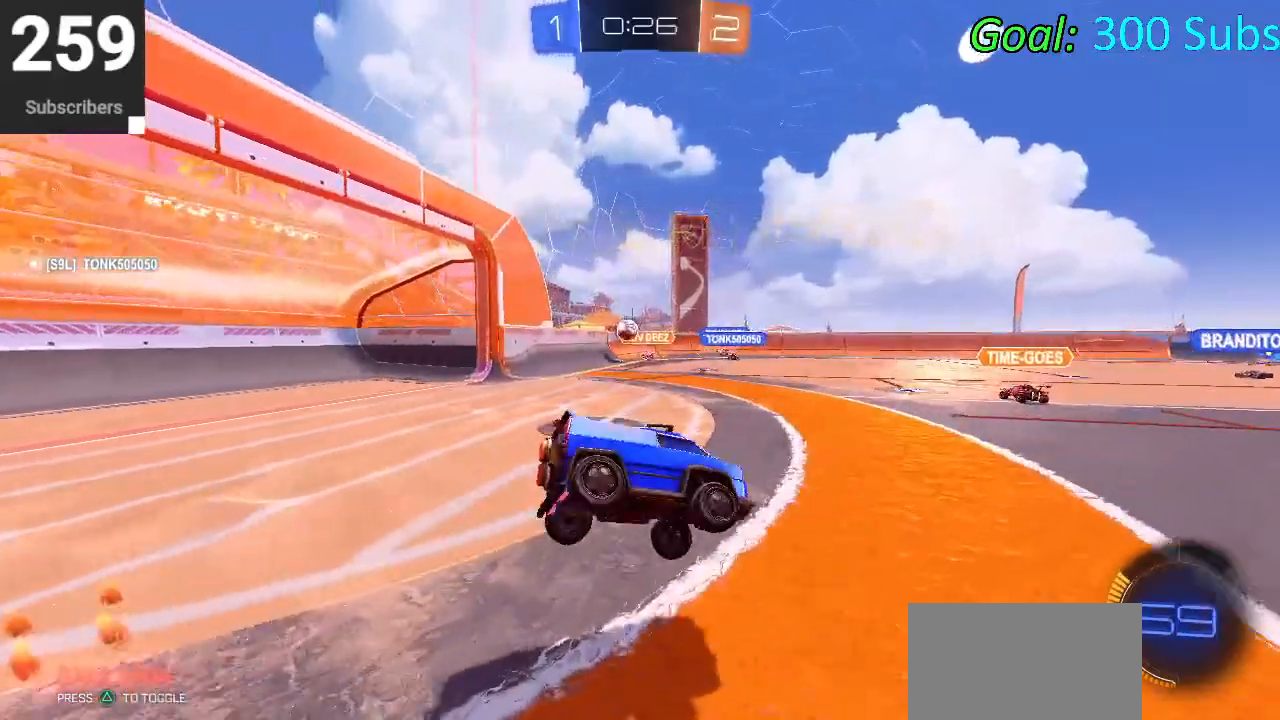
{"buttons": ["L1", "R2"], "left_stick": "up", "right_stick": "center", "events": [[100, "L1", "up"], [150, "left_stick", "center"], [250, "R2", "down"], [317, "L1", "down"], [333, "left_stick", "up"]]}
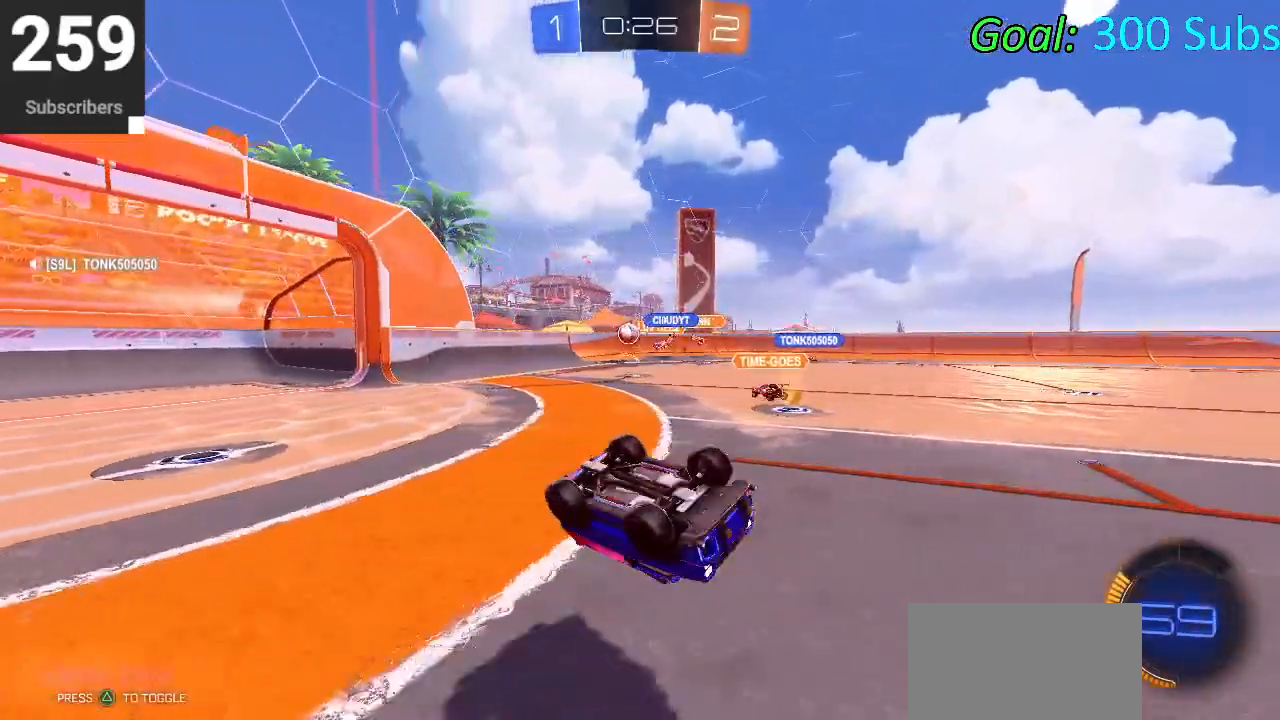
{"buttons": ["R2"], "left_stick": "center", "right_stick": "center", "events": [[350, "L1", "up"], [400, "left_stick", "center"]]}
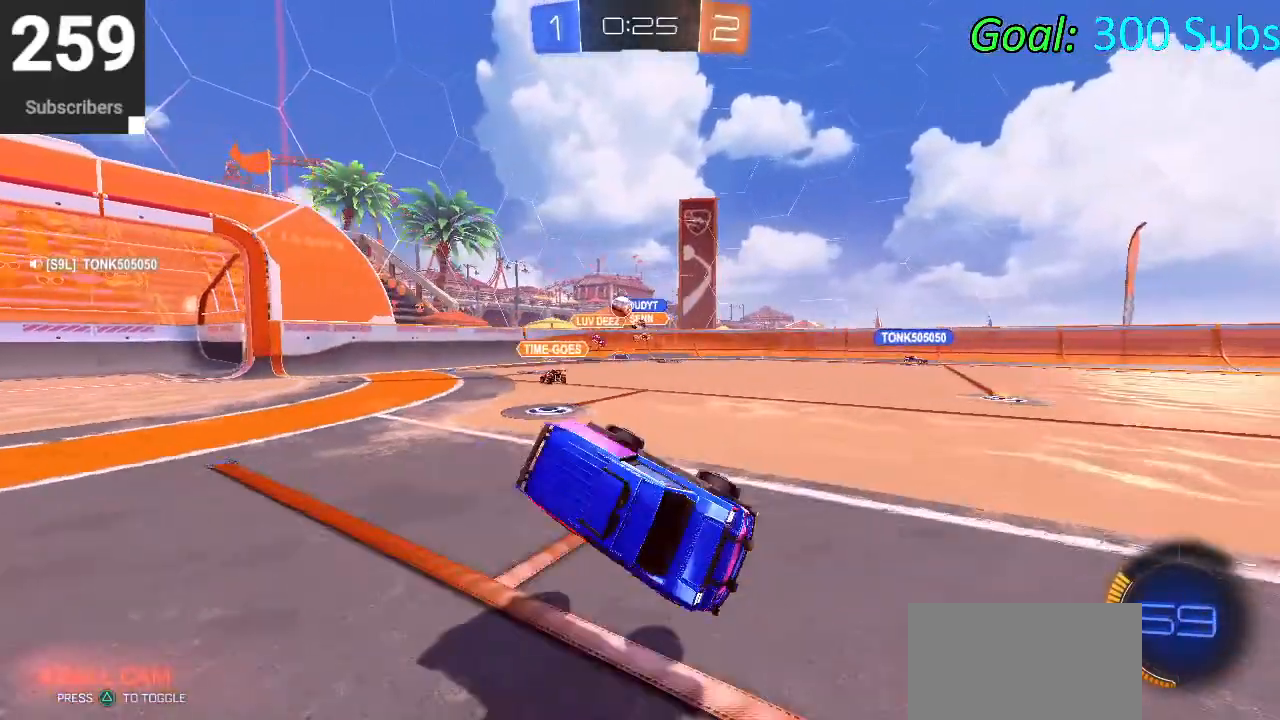
{"buttons": ["SQUARE", "R2"], "left_stick": "left", "right_stick": "center", "events": [[67, "left_stick", "left"], [433, "SQUARE", "down"]]}
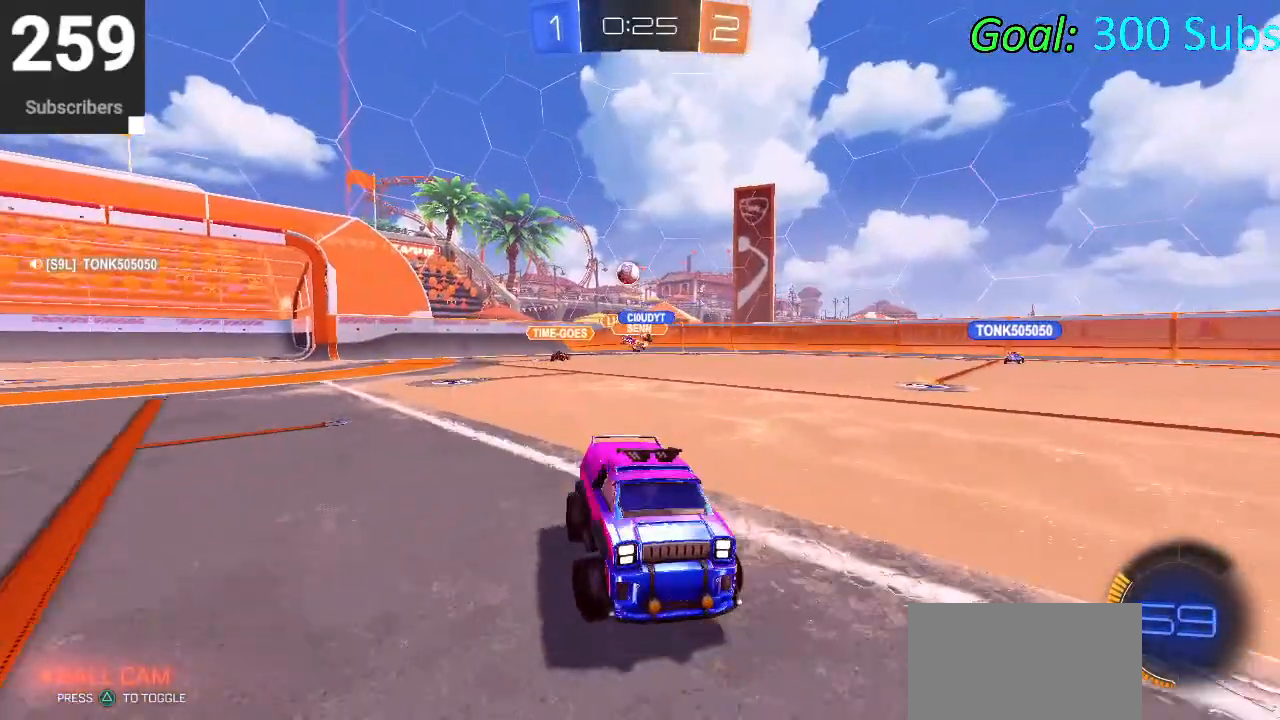
{"buttons": ["SQUARE", "R2"], "left_stick": "right", "right_stick": "center", "events": [[17, "SQUARE", "up"], [33, "left_stick", "center"], [250, "left_stick", "right"], [300, "SQUARE", "down"], [383, "SQUARE", "up"], [483, "SQUARE", "down"]]}
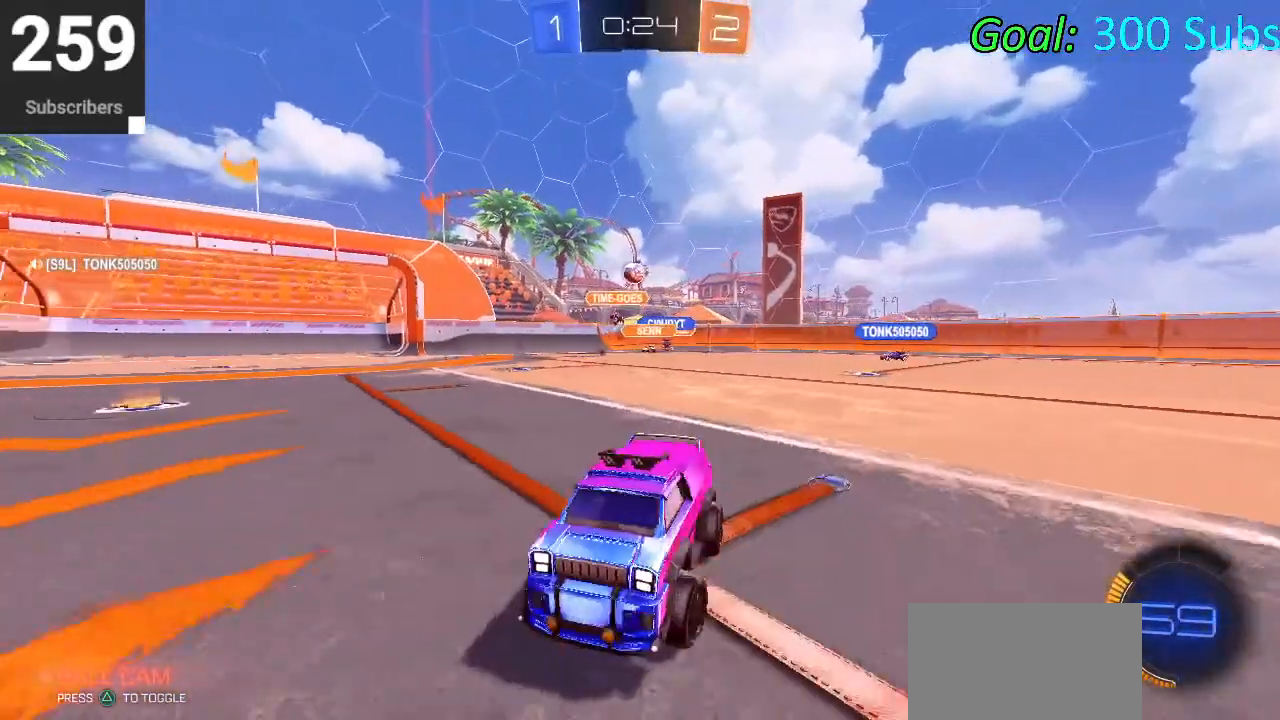
{"buttons": ["R2"], "left_stick": "right", "right_stick": "center", "events": [[50, "SQUARE", "up"]]}
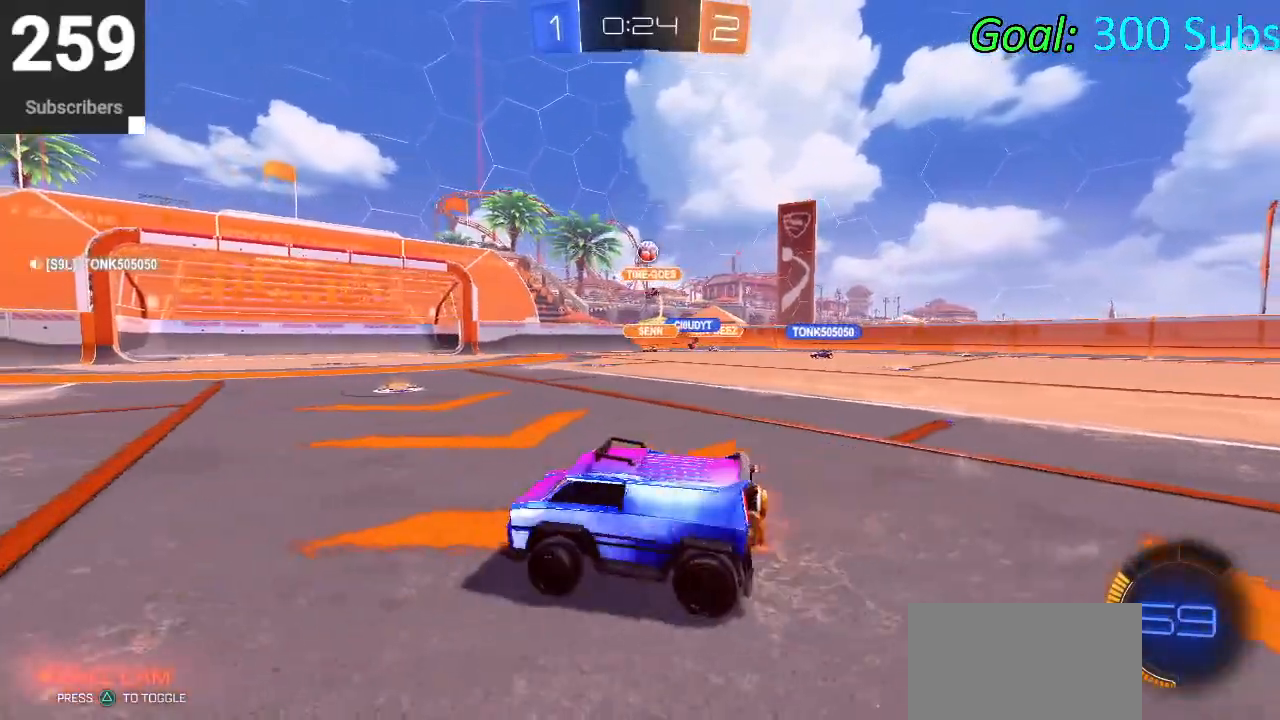
{"buttons": ["L2", "R2"], "left_stick": "right", "right_stick": "center", "events": [[117, "R2", "up"], [217, "L2", "down"], [400, "R2", "down"], [417, "L2", "up"], [467, "L2", "down"]]}
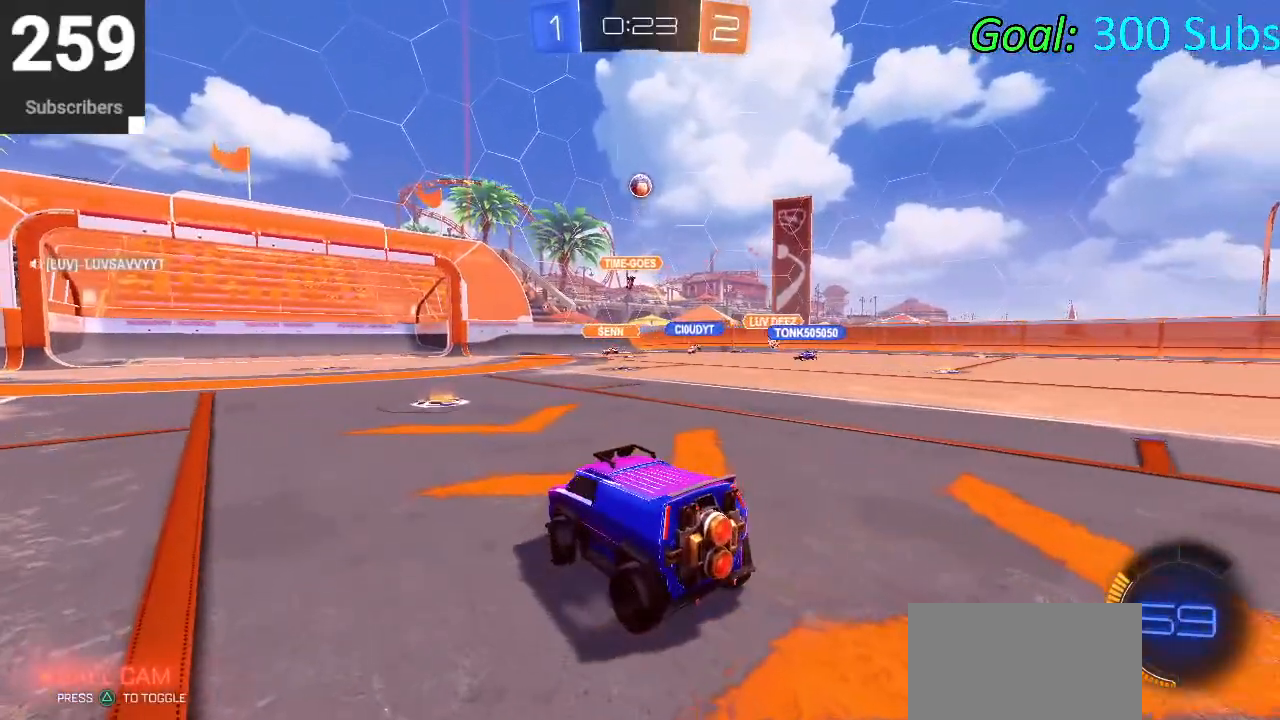
{"buttons": ["L2"], "left_stick": "right", "right_stick": "center", "events": [[217, "left_stick", "center"], [267, "R2", "up"], [267, "left_stick", "down"], [367, "left_stick", "down-right"], [467, "left_stick", "right"]]}
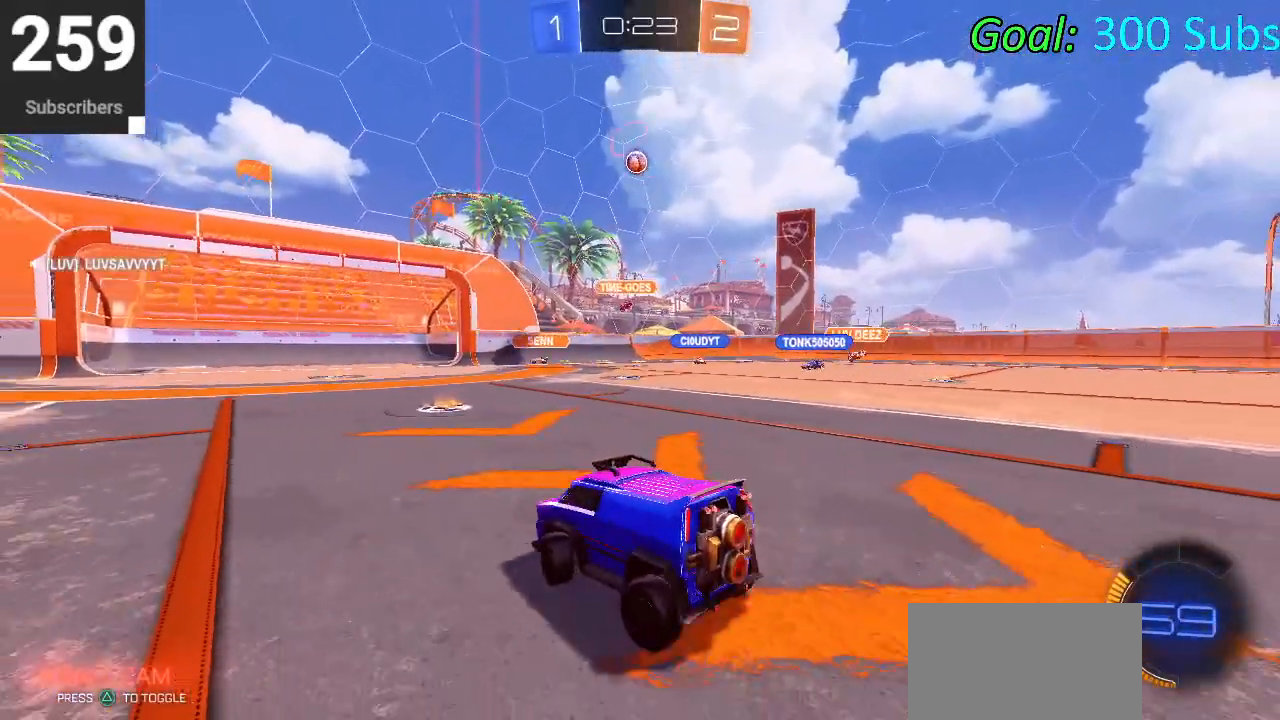
{"buttons": ["L2"], "left_stick": "center", "right_stick": "center", "events": [[267, "left_stick", "down-left"], [467, "left_stick", "center"]]}
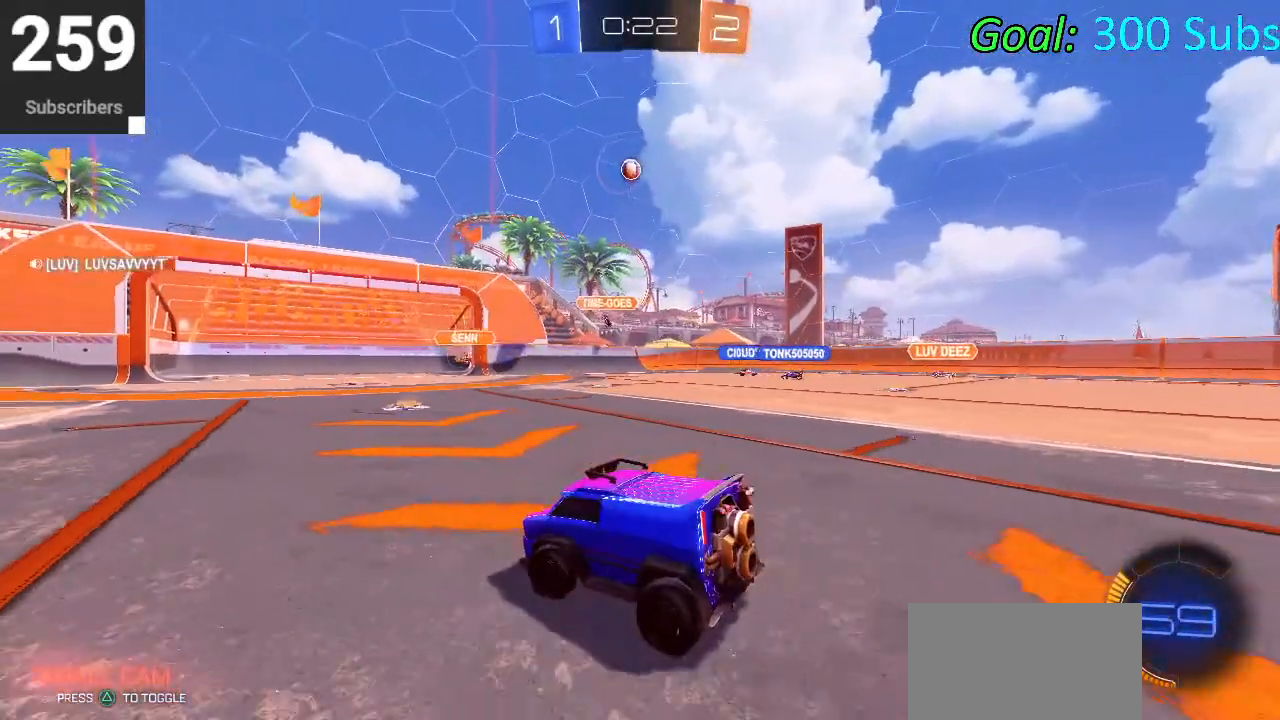
{"buttons": ["L2", "R2"], "left_stick": "down-left", "right_stick": "center", "events": [[17, "left_stick", "right"], [267, "left_stick", "down-left"], [400, "R2", "down"]]}
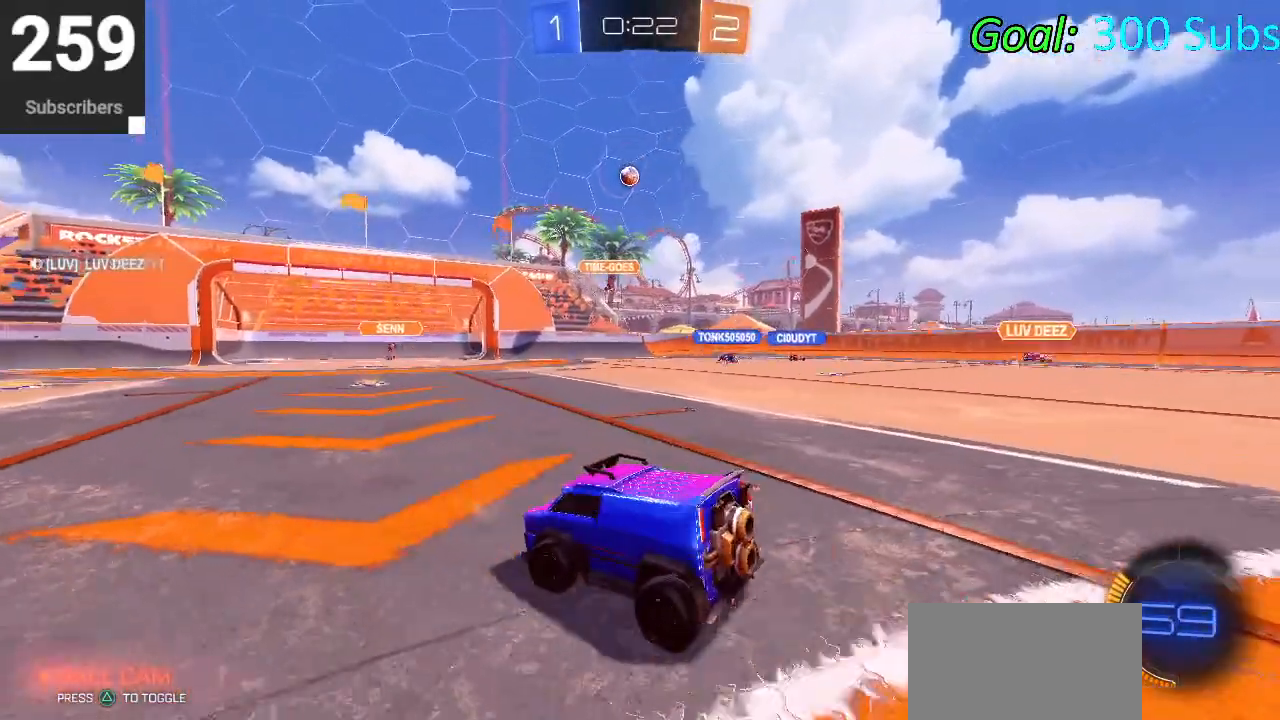
{"buttons": ["R2"], "left_stick": "right", "right_stick": "center", "events": [[33, "L2", "up"], [33, "left_stick", "center"], [233, "left_stick", "right"]]}
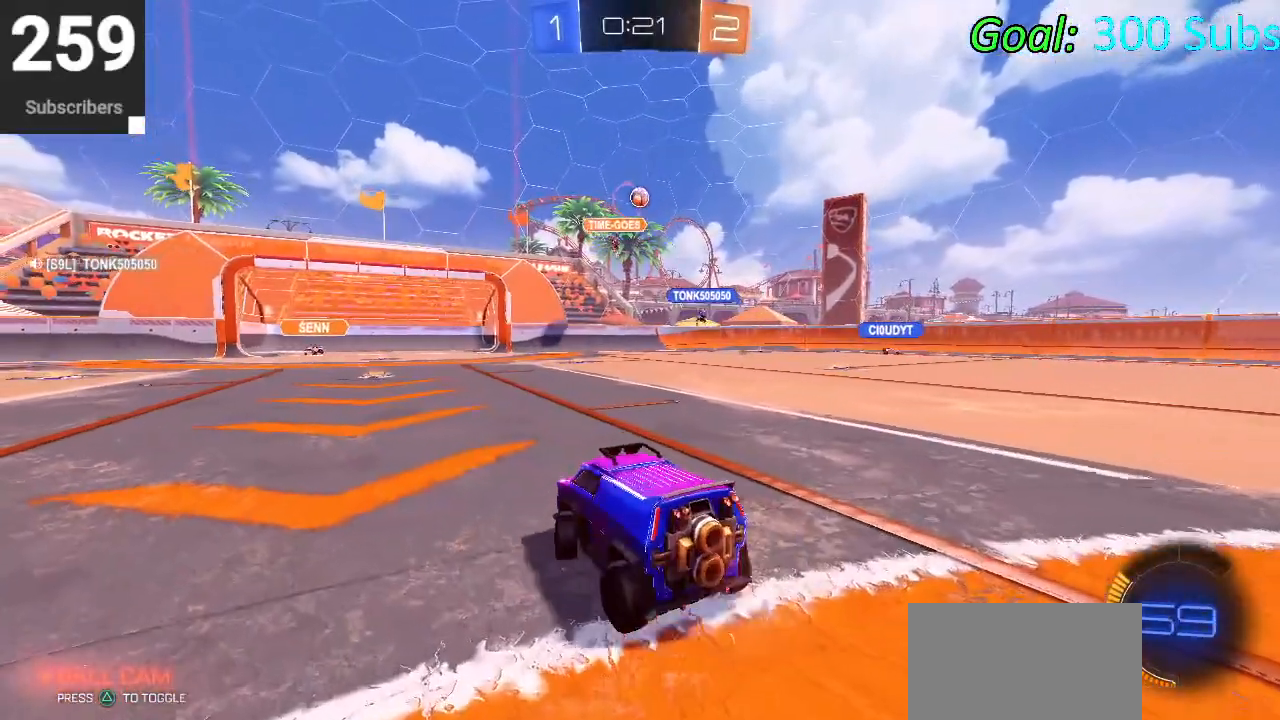
{"buttons": ["R2"], "left_stick": "center", "right_stick": "center", "events": [[450, "left_stick", "center"]]}
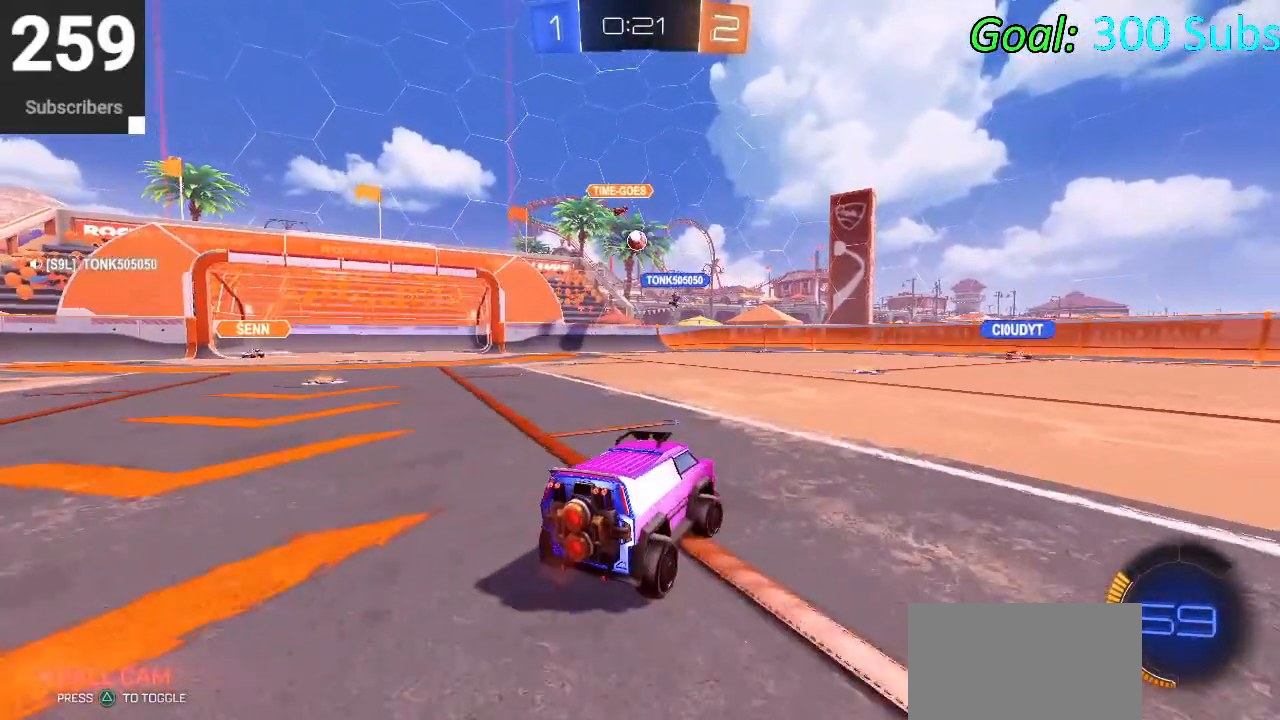
{"buttons": ["R2"], "left_stick": "center", "right_stick": "center", "events": [[50, "left_stick", "left"], [500, "left_stick", "center"]]}
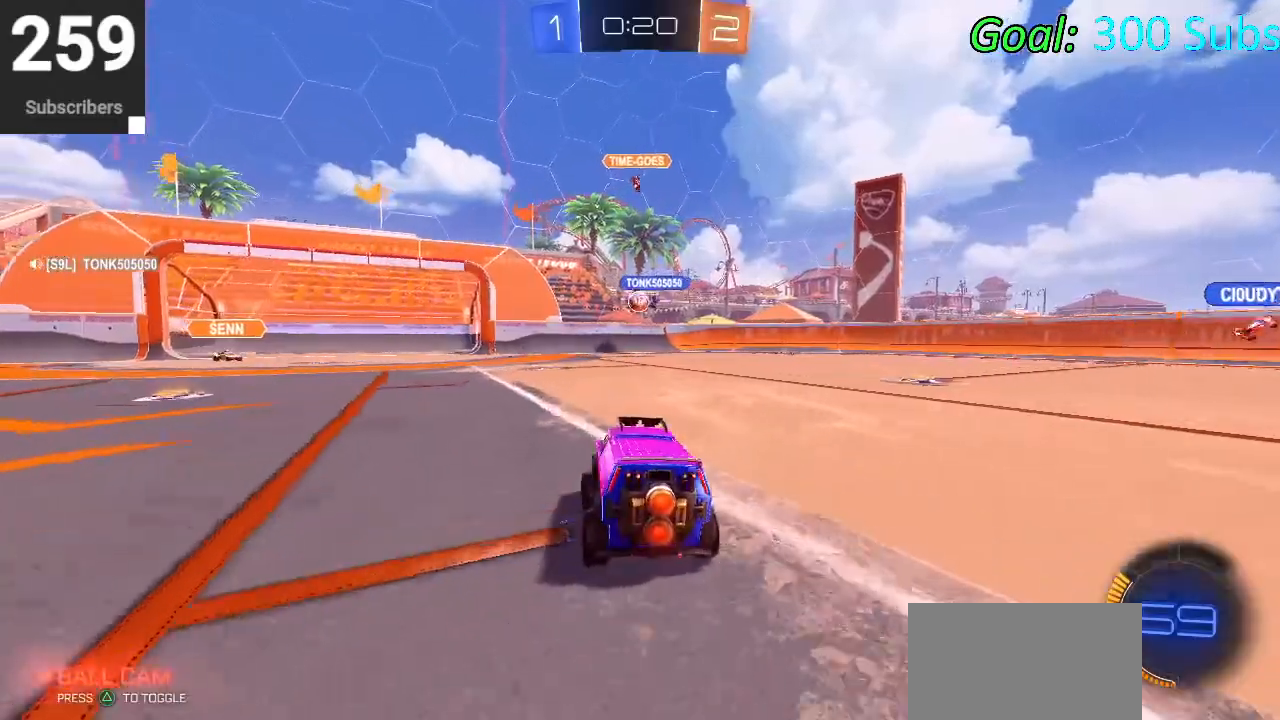
{"buttons": ["R2"], "left_stick": "right", "right_stick": "center", "events": [[317, "left_stick", "right"]]}
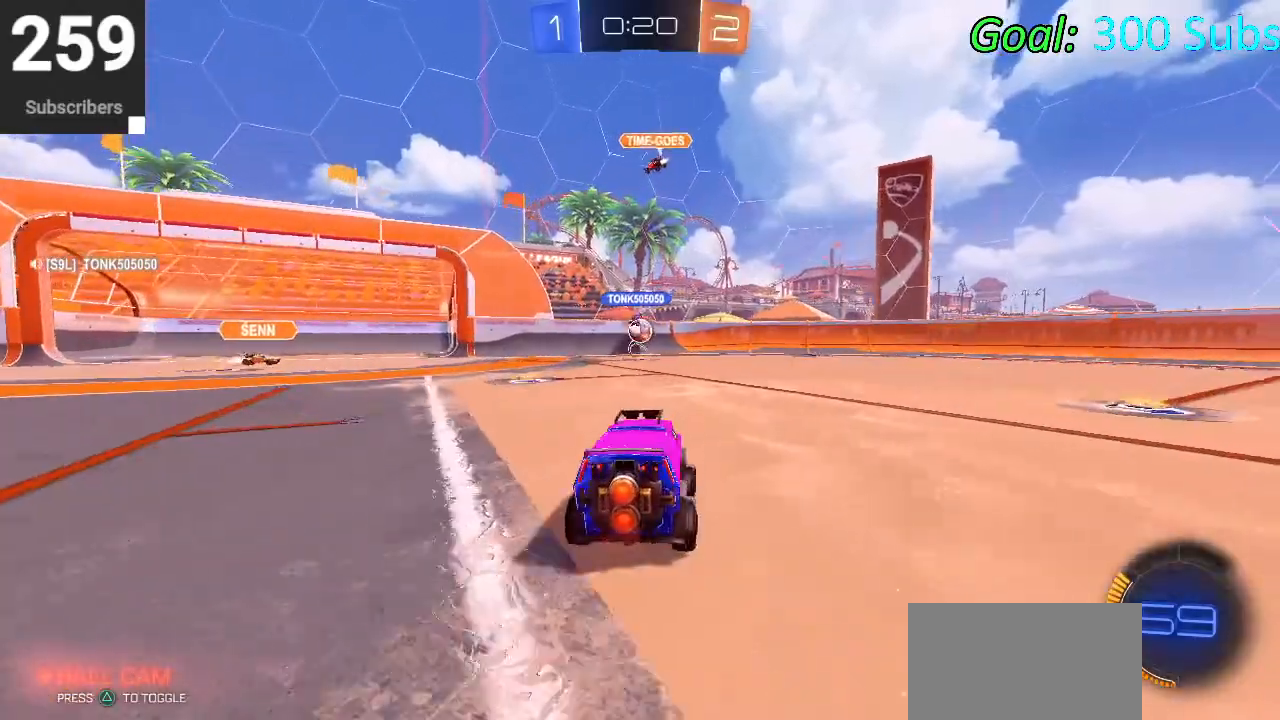
{"buttons": ["R2"], "left_stick": "center", "right_stick": "center", "events": [[200, "left_stick", "center"]]}
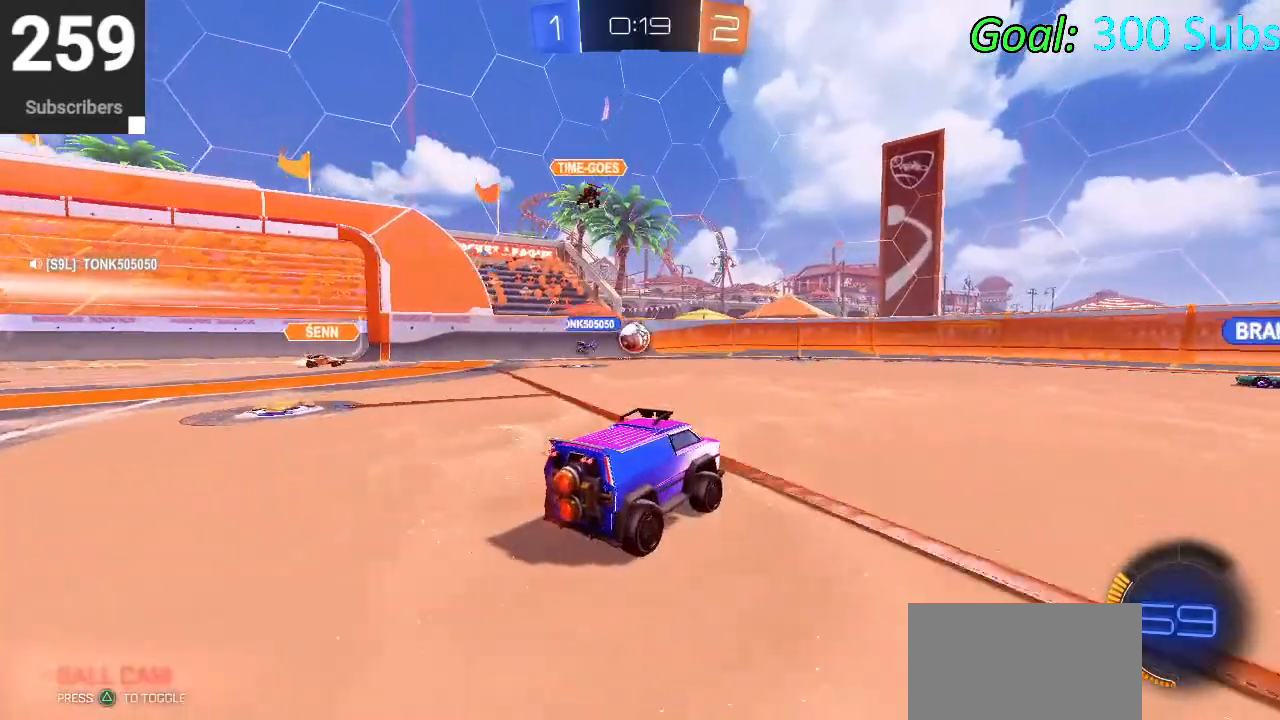
{"buttons": ["R2"], "left_stick": "center", "right_stick": "center", "events": [[50, "left_stick", "right"], [417, "left_stick", "center"]]}
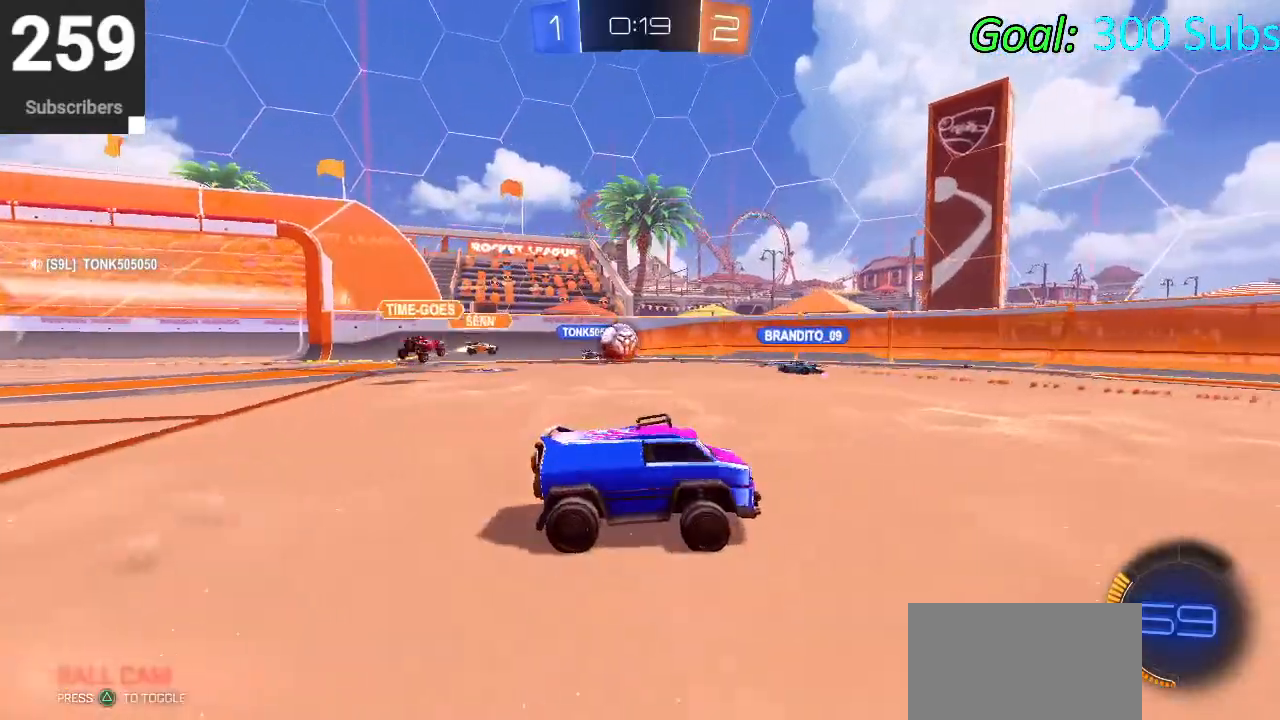
{"buttons": ["R2"], "left_stick": "right", "right_stick": "center", "events": [[117, "left_stick", "right"], [183, "SQUARE", "down"], [283, "SQUARE", "up"], [350, "SQUARE", "down"], [467, "SQUARE", "up"]]}
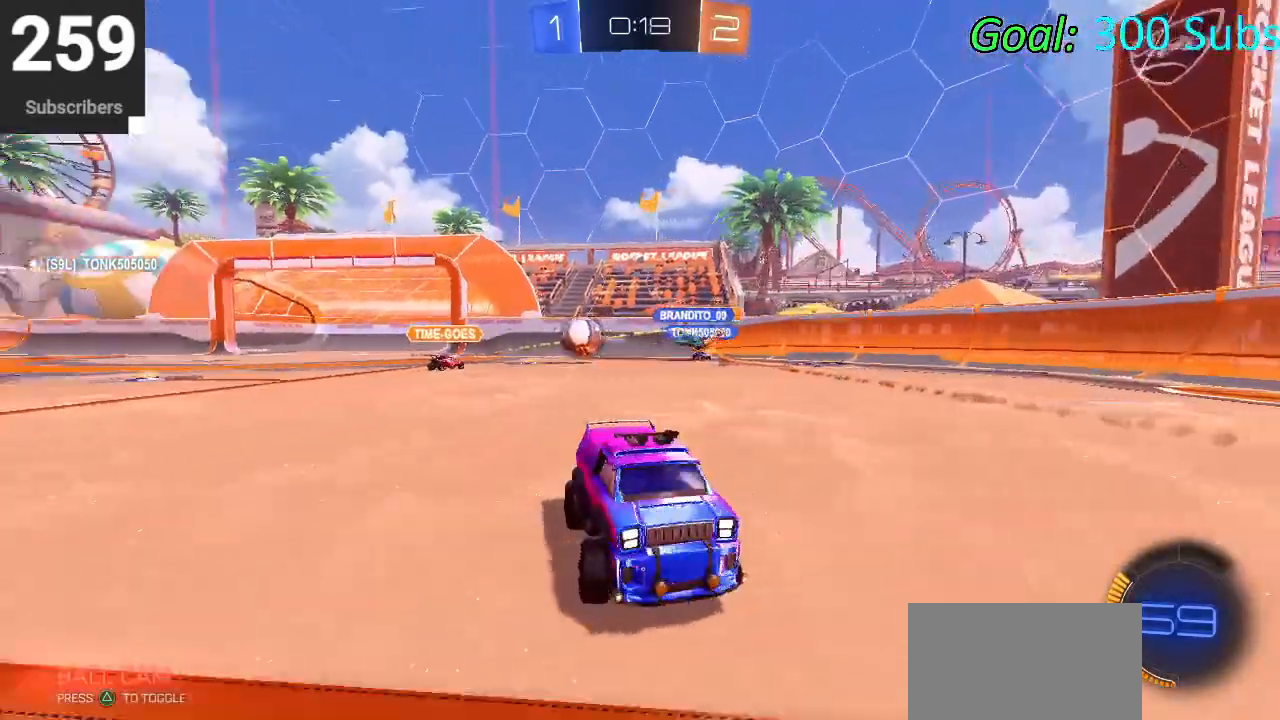
{"buttons": ["CIRCLE", "R2"], "left_stick": "right", "right_stick": "center", "events": [[383, "CIRCLE", "down"]]}
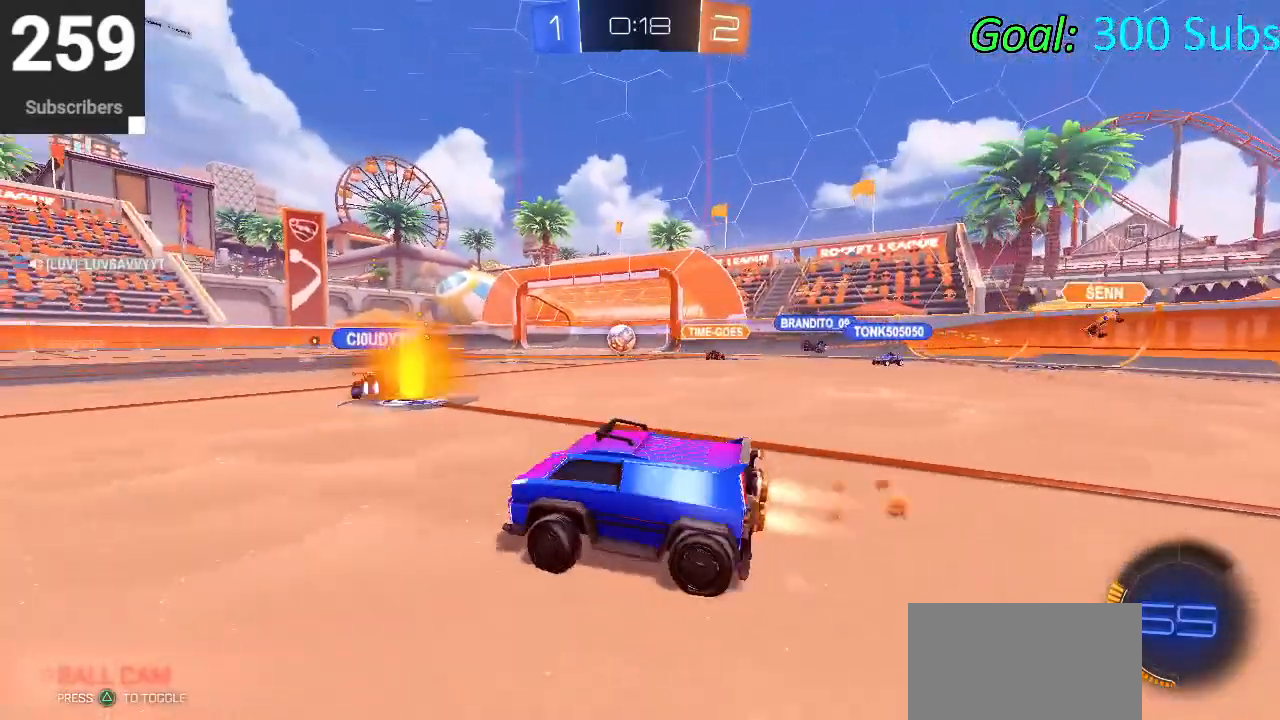
{"buttons": ["CROSS", "CIRCLE", "L1", "R2"], "left_stick": "down", "right_stick": "center", "events": [[267, "CROSS", "down"], [267, "L1", "down"], [283, "left_stick", "up"], [333, "CROSS", "up"], [400, "CROSS", "down"], [467, "left_stick", "down"]]}
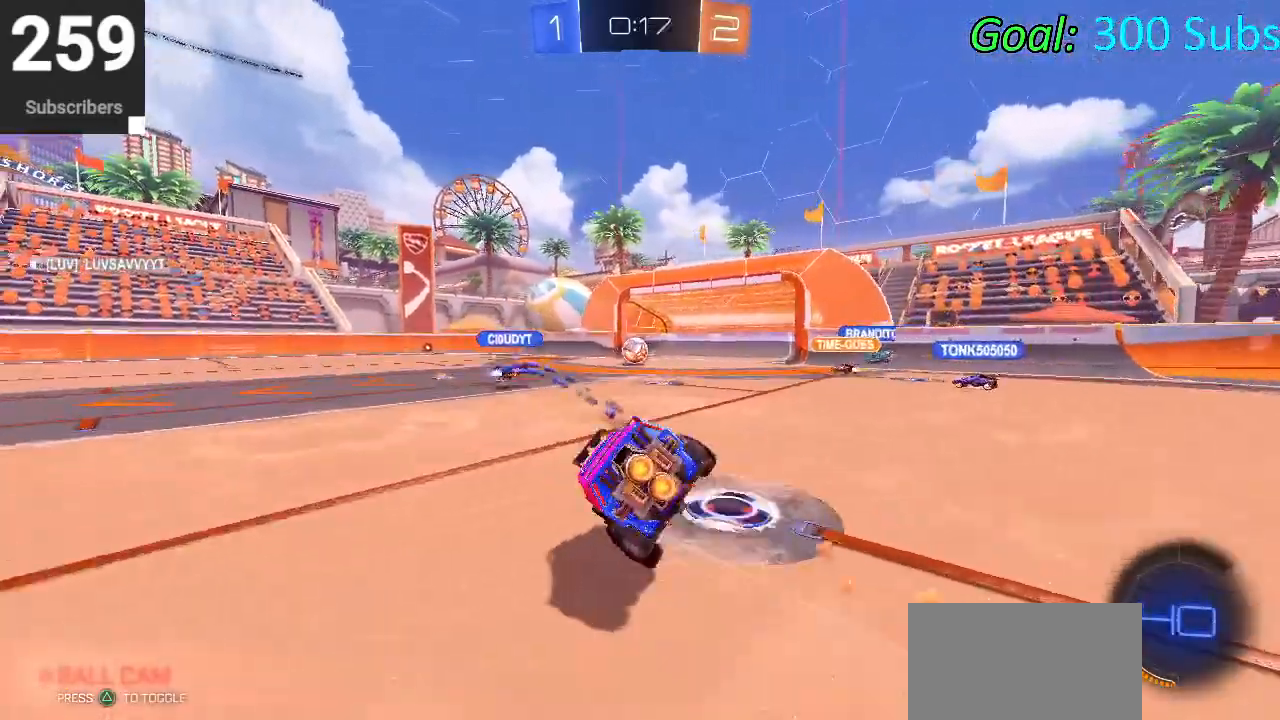
{"buttons": ["L1"], "left_stick": "down-left", "right_stick": "center", "events": [[50, "CROSS", "up"], [283, "left_stick", "right"], [317, "CIRCLE", "up"], [417, "left_stick", "down-left"], [433, "R2", "up"]]}
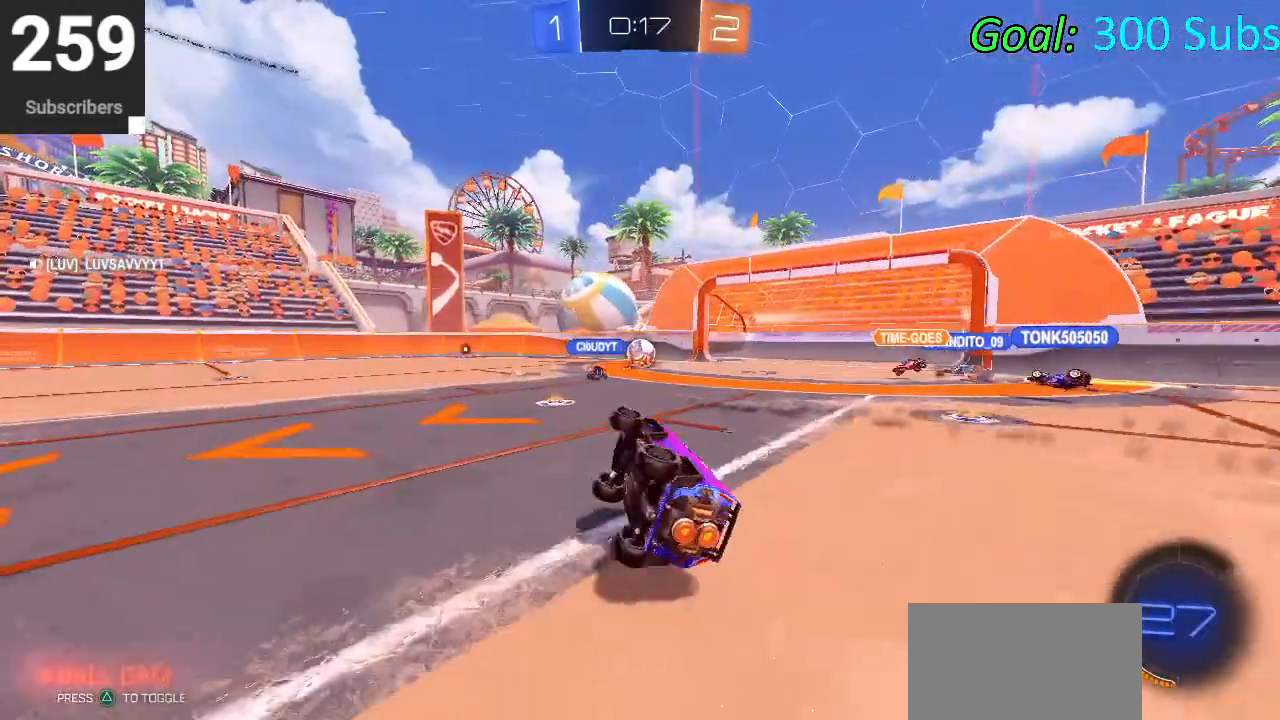
{"buttons": ["R2"], "left_stick": "left", "right_stick": "center", "events": [[67, "left_stick", "left"], [150, "L1", "up"], [217, "R2", "down"]]}
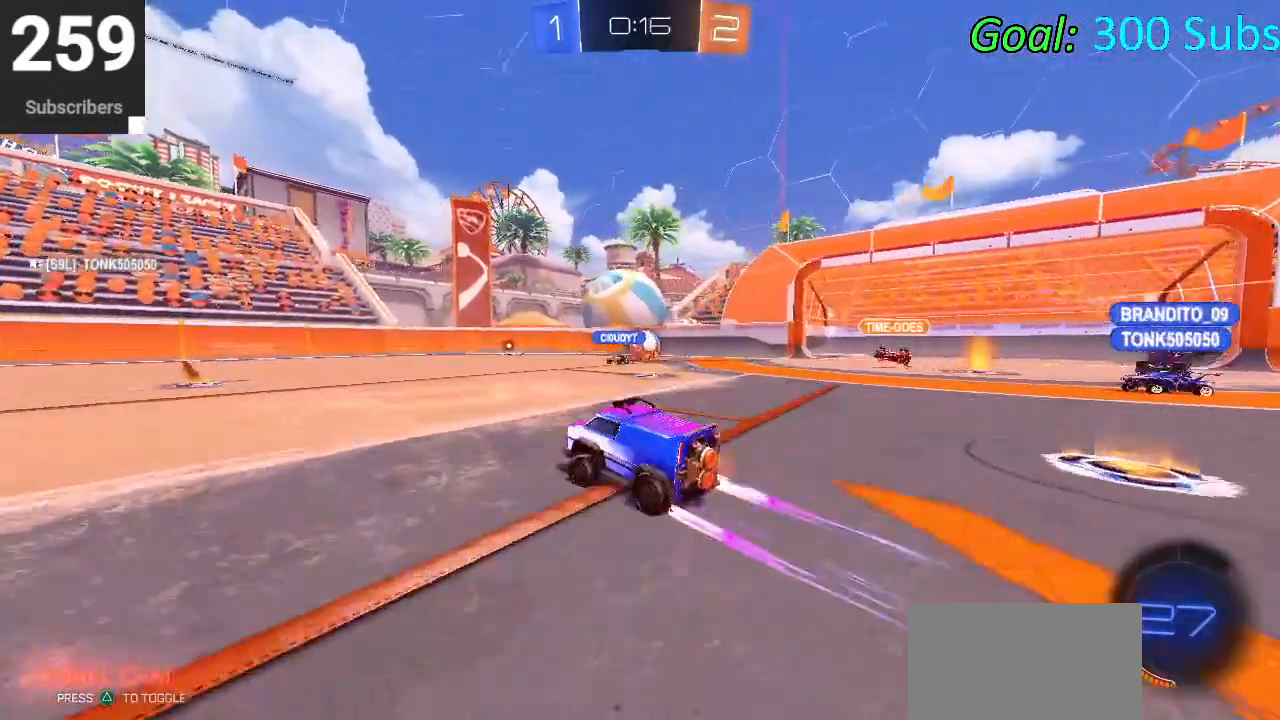
{"buttons": [], "left_stick": "center", "right_stick": "center", "events": [[350, "left_stick", "center"], [400, "R2", "up"]]}
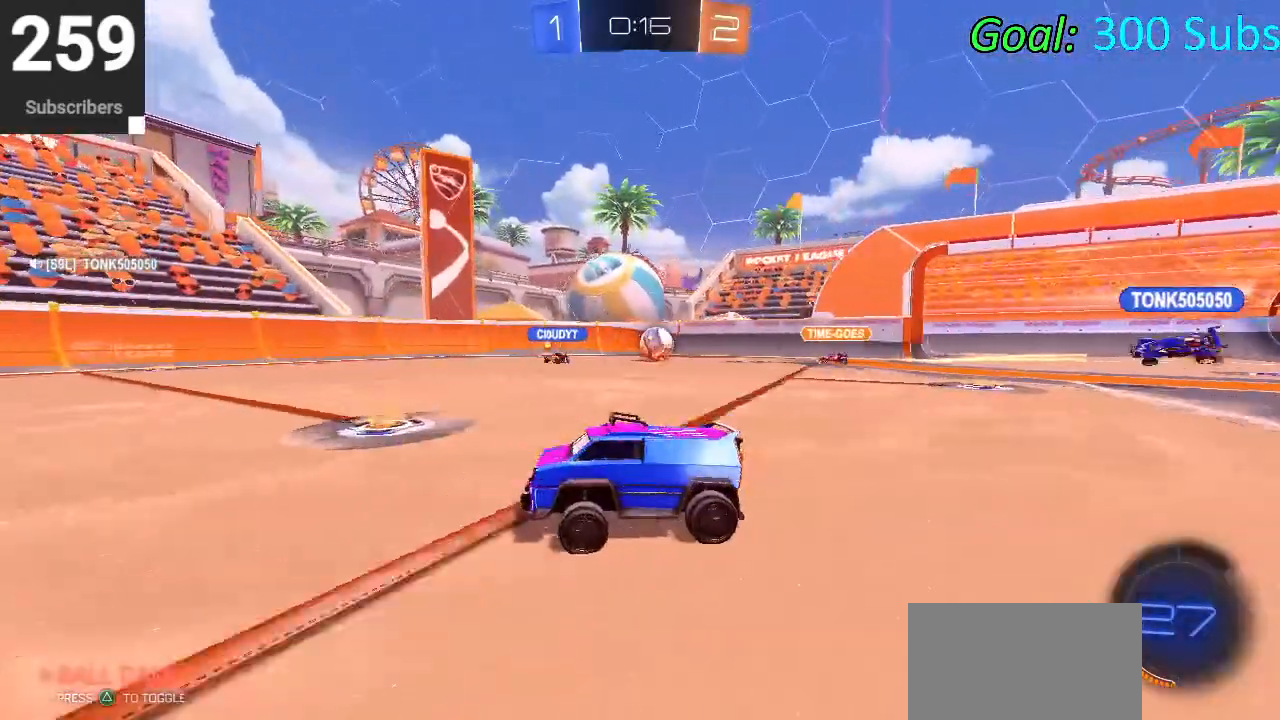
{"buttons": ["R2"], "left_stick": "center", "right_stick": "center", "events": [[100, "R2", "down"]]}
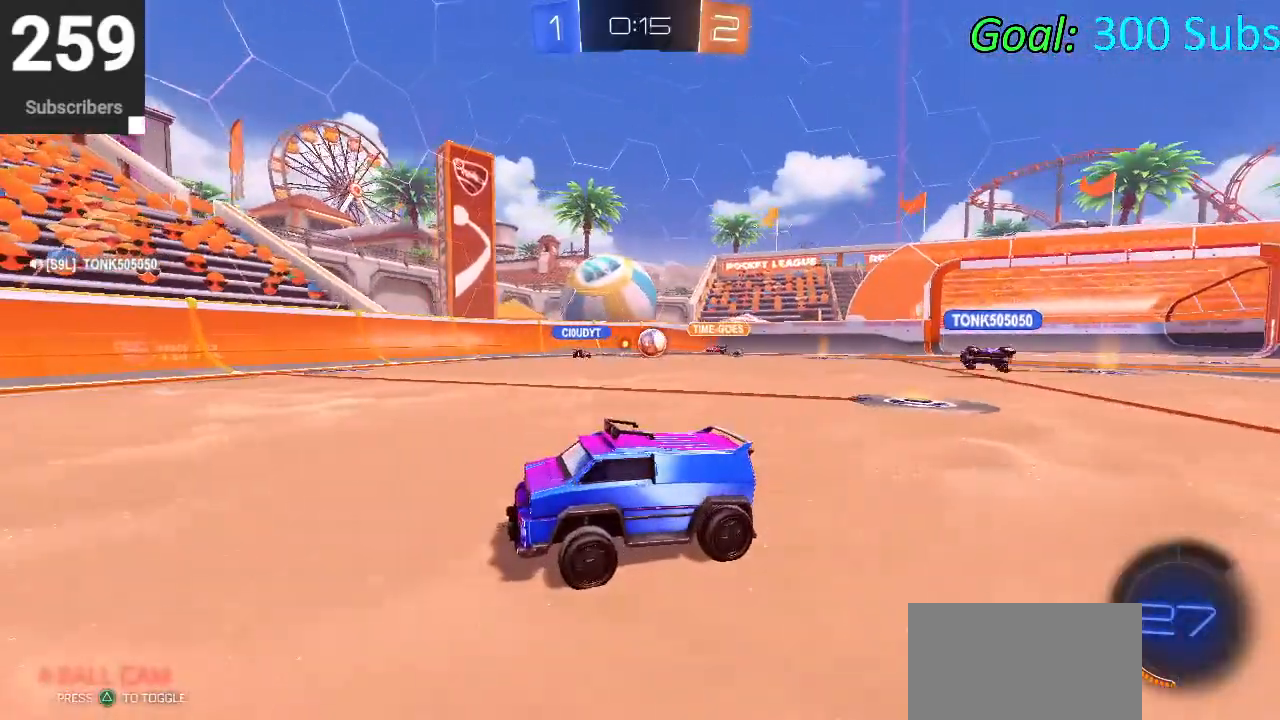
{"buttons": ["R2"], "left_stick": "center", "right_stick": "center", "events": []}
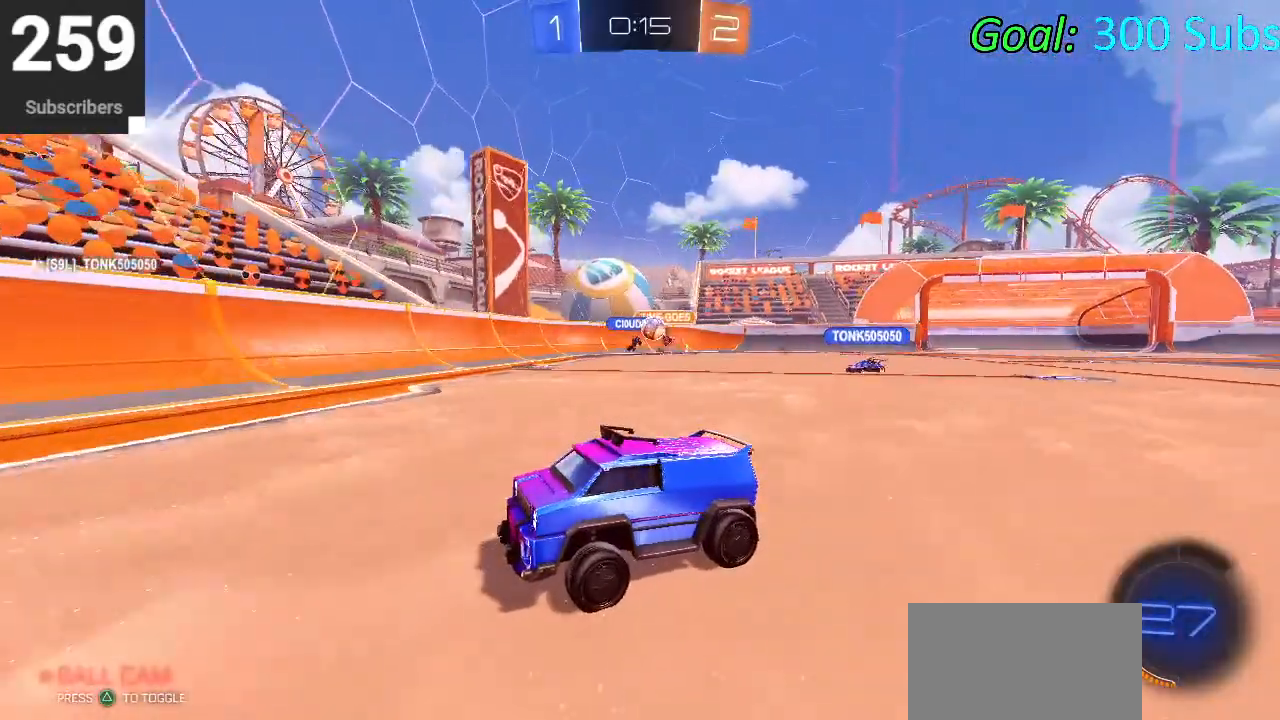
{"buttons": ["R2"], "left_stick": "left", "right_stick": "center", "events": [[117, "left_stick", "left"], [150, "SQUARE", "down"], [233, "SQUARE", "up"], [267, "left_stick", "center"], [383, "left_stick", "left"]]}
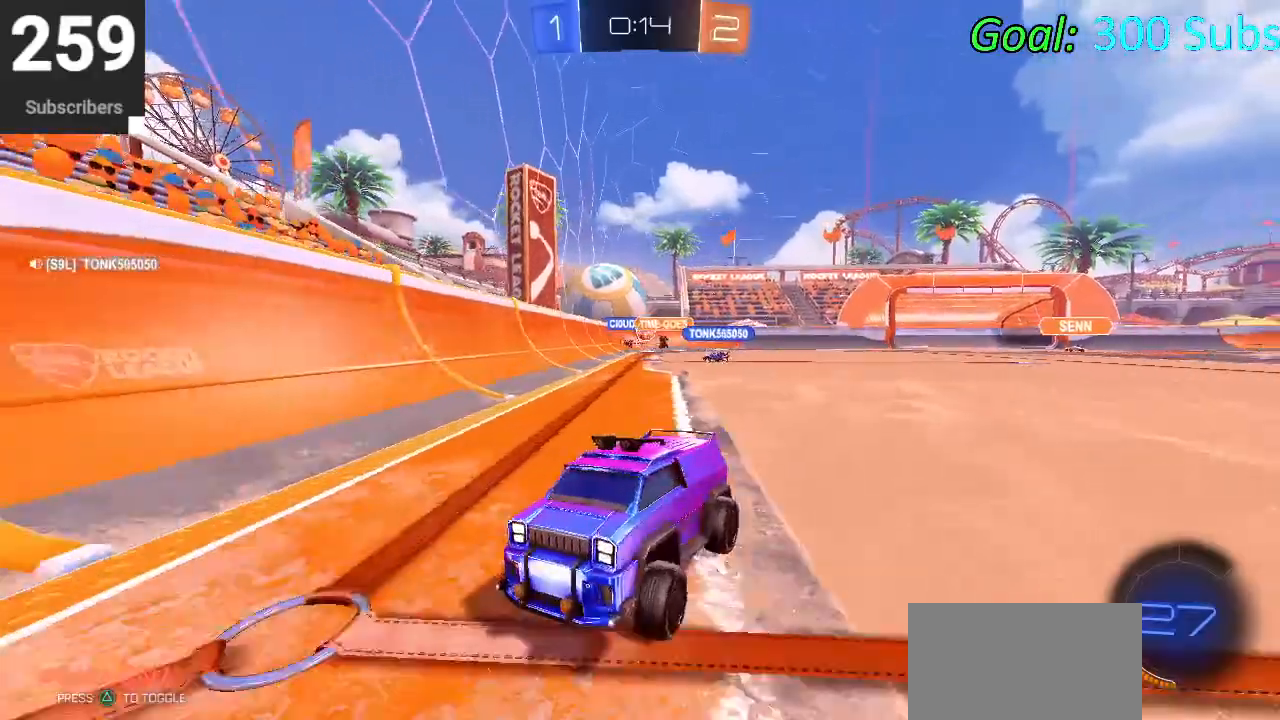
{"buttons": ["R2"], "left_stick": "left", "right_stick": "center", "events": [[233, "SQUARE", "down"], [317, "SQUARE", "up"], [350, "left_stick", "center"], [400, "left_stick", "left"]]}
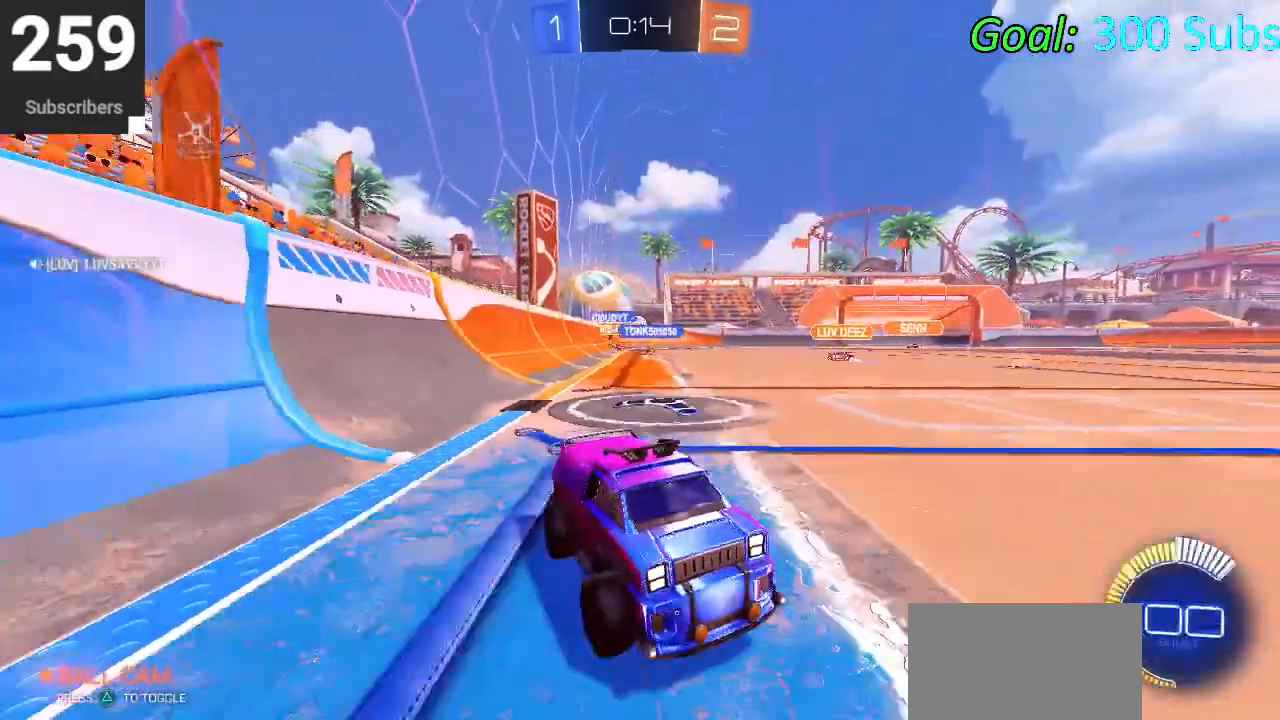
{"buttons": ["R2"], "left_stick": "left", "right_stick": "center", "events": [[33, "SQUARE", "down"], [67, "SQUARE", "up"], [283, "R1", "down"], [350, "L1", "down"], [433, "R1", "up"], [483, "L1", "up"]]}